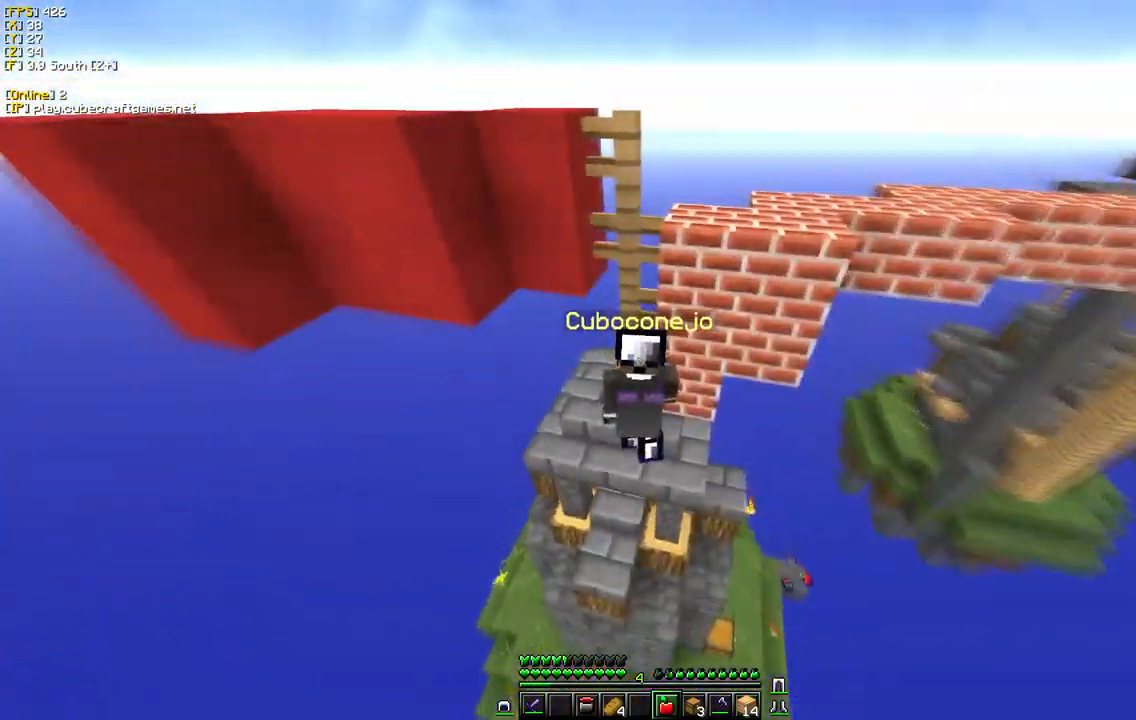
Gameplay with keyboard and mouse; each line is a JSON object with the keys and mouse buttons held at the frame after it. "events" lists presses ("down") and releases ("up") of "a", "d", "s", "w", "mouse_left" and "mouse_right" between this image and that frame as [ms after this image, input, new state], when the widget could be followed in between. "mouse_left", "mouse_right" = the "left", "right" buttons of the "mouse" list. No other keys are recorded. Fast repeated clicks can show as one long hold. Mouse movement is not recorded.
{"keys": ["a", "s"], "mouse": ["right"], "events": [[184, "d", "up"], [284, "s", "down"], [367, "a", "down"]]}
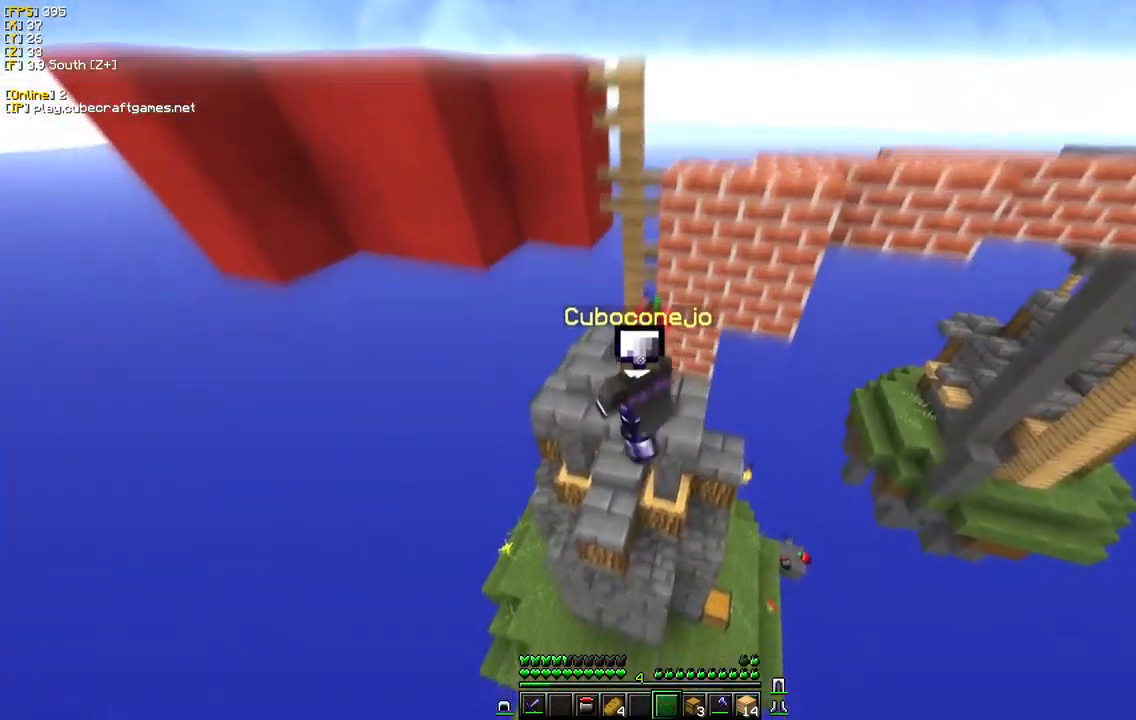
{"keys": ["w"], "mouse": [], "events": [[17, "s", "up"], [50, "a", "up"], [384, "w", "down"], [467, "mouse_right", "up"]]}
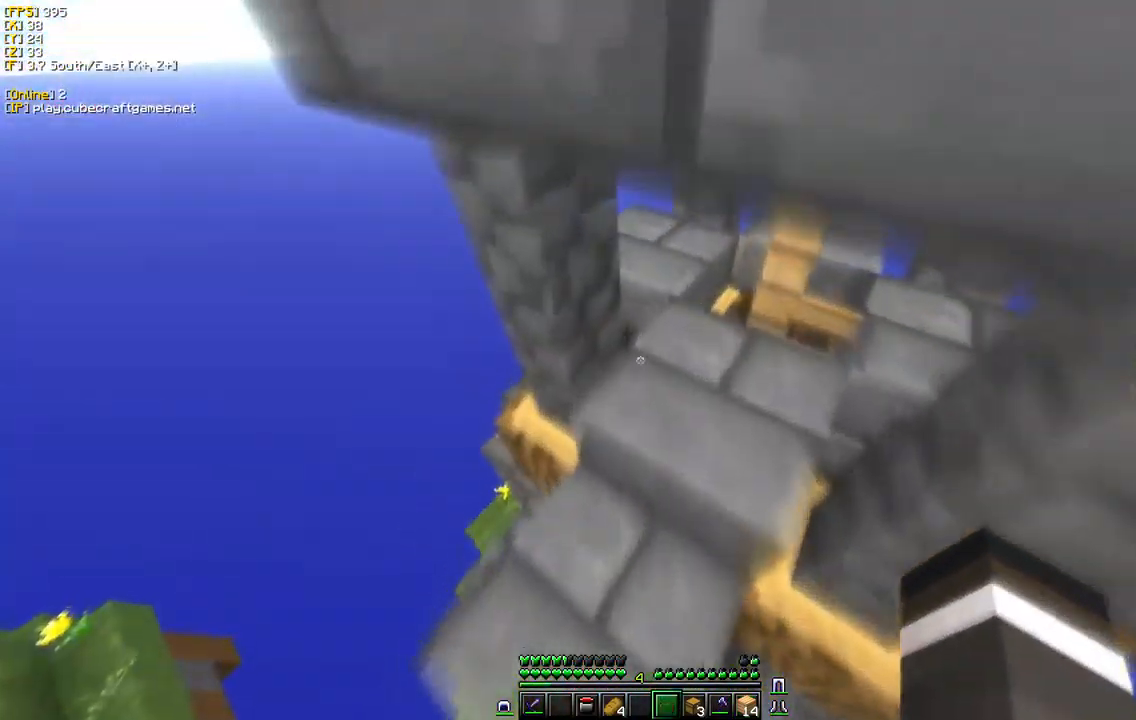
{"keys": ["w"], "mouse": [], "events": [[134, "w", "up"], [367, "w", "down"]]}
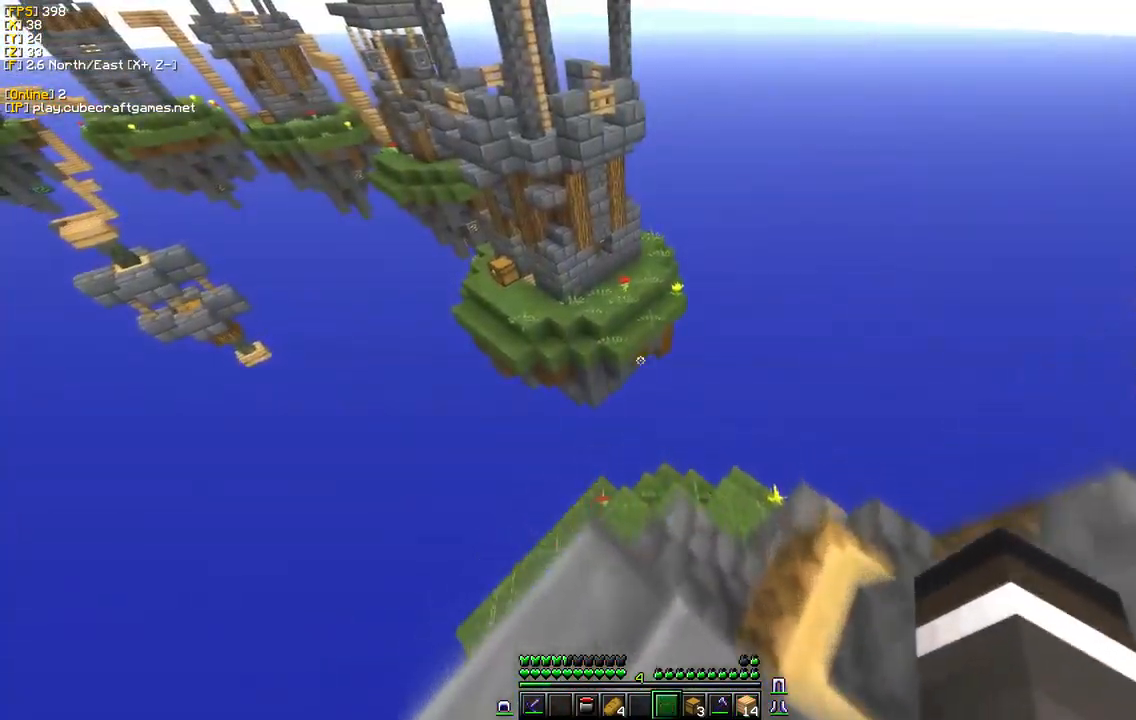
{"keys": ["d", "w"], "mouse": [], "events": [[50, "d", "down"], [50, "w", "up"], [267, "d", "up"], [284, "w", "down"], [401, "d", "down"]]}
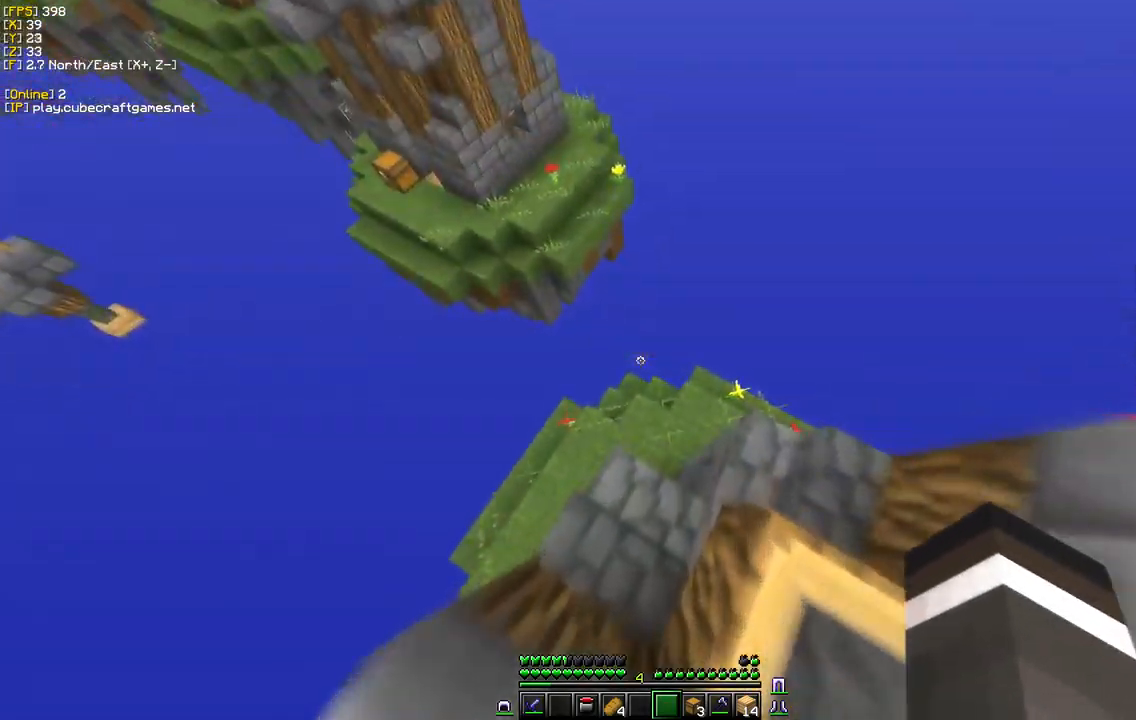
{"keys": [], "mouse": [], "events": [[33, "w", "up"], [83, "d", "up"]]}
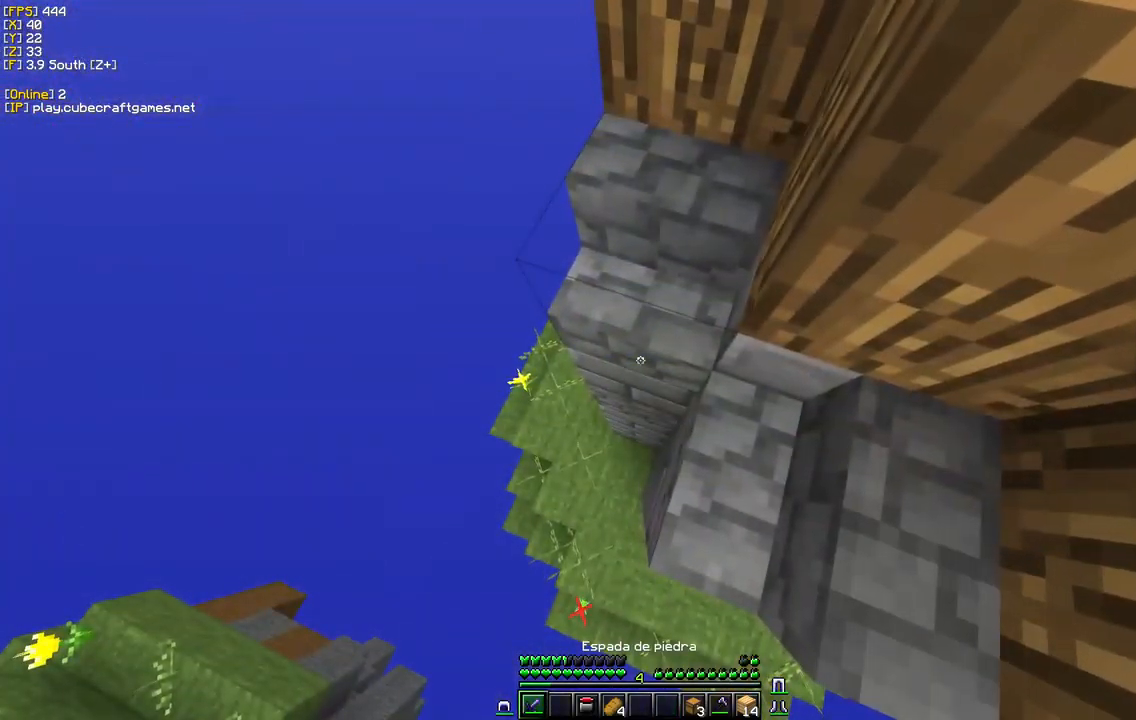
{"keys": [], "mouse": ["right"], "events": [[400, "mouse_right", "down"]]}
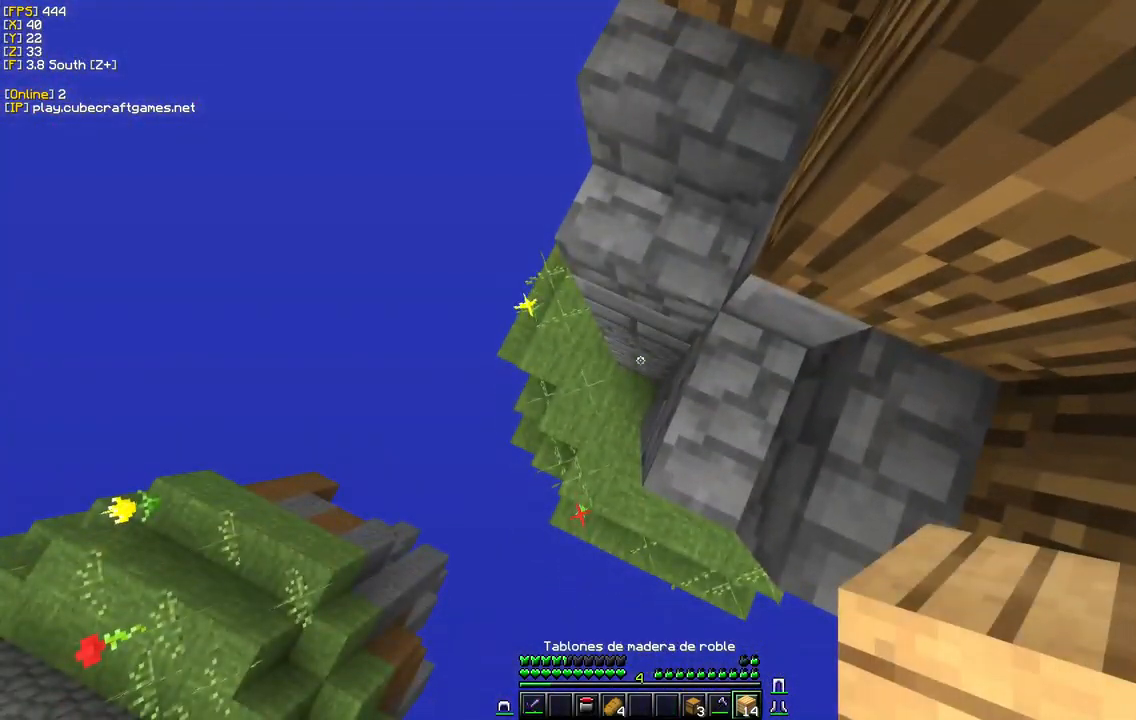
{"keys": [], "mouse": [], "events": [[67, "mouse_right", "up"], [67, "w", "down"], [267, "mouse_right", "down"], [283, "w", "up"], [417, "mouse_right", "up"]]}
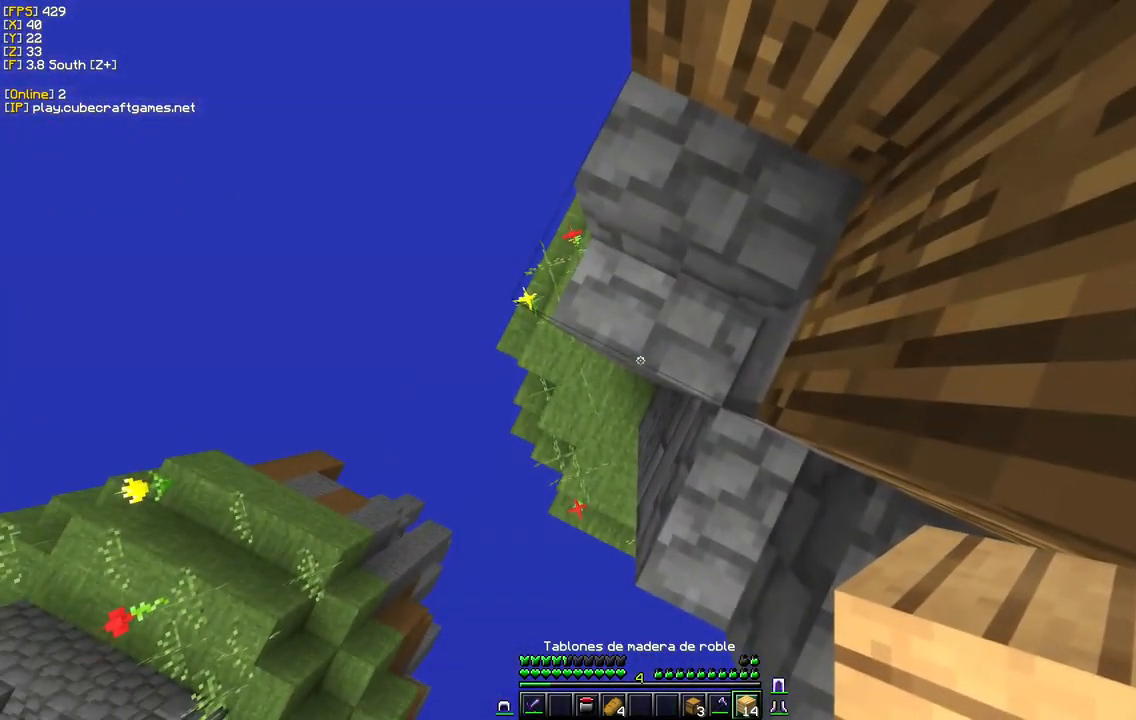
{"keys": [], "mouse": ["right"], "events": [[50, "a", "down"], [167, "s", "down"], [183, "a", "up"], [317, "s", "up"], [483, "mouse_right", "down"]]}
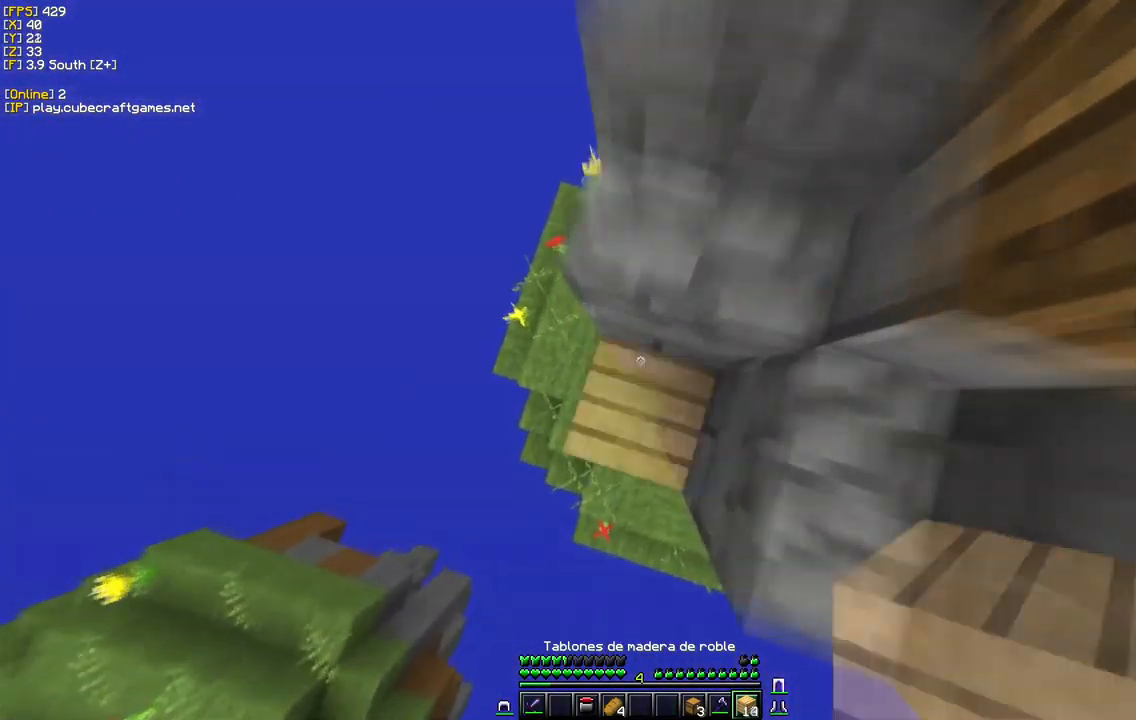
{"keys": ["w"], "mouse": [], "events": [[250, "mouse_right", "up"], [383, "w", "down"]]}
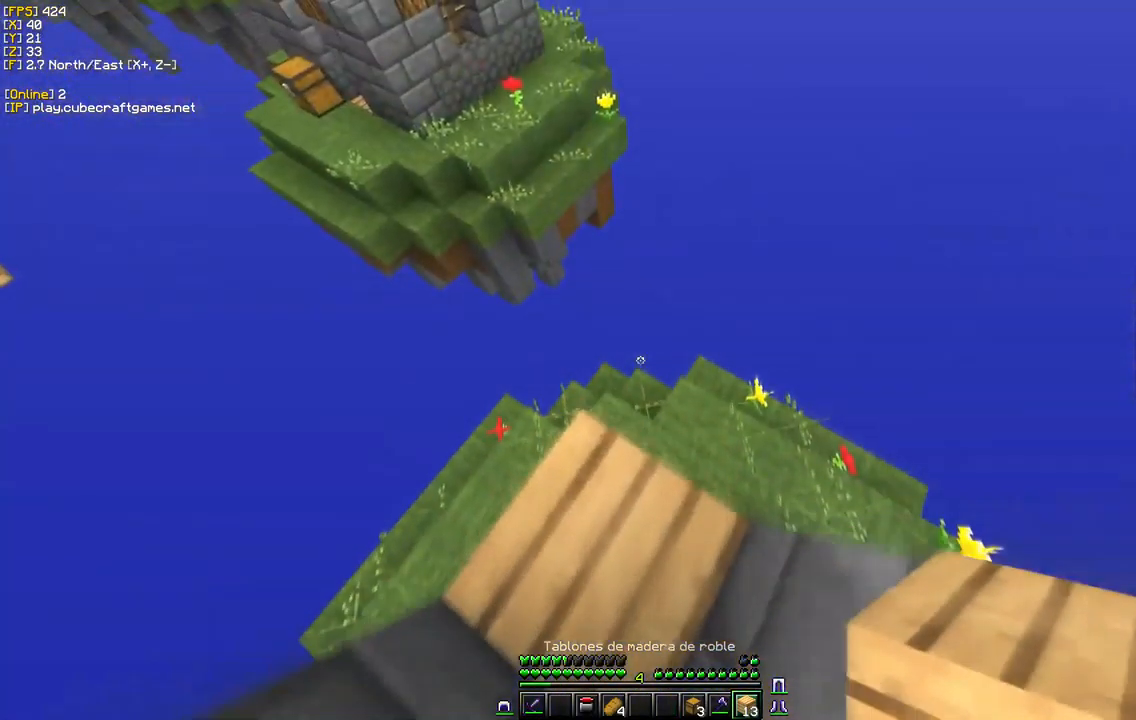
{"keys": [], "mouse": [], "events": [[67, "w", "up"], [217, "d", "down"], [467, "d", "up"]]}
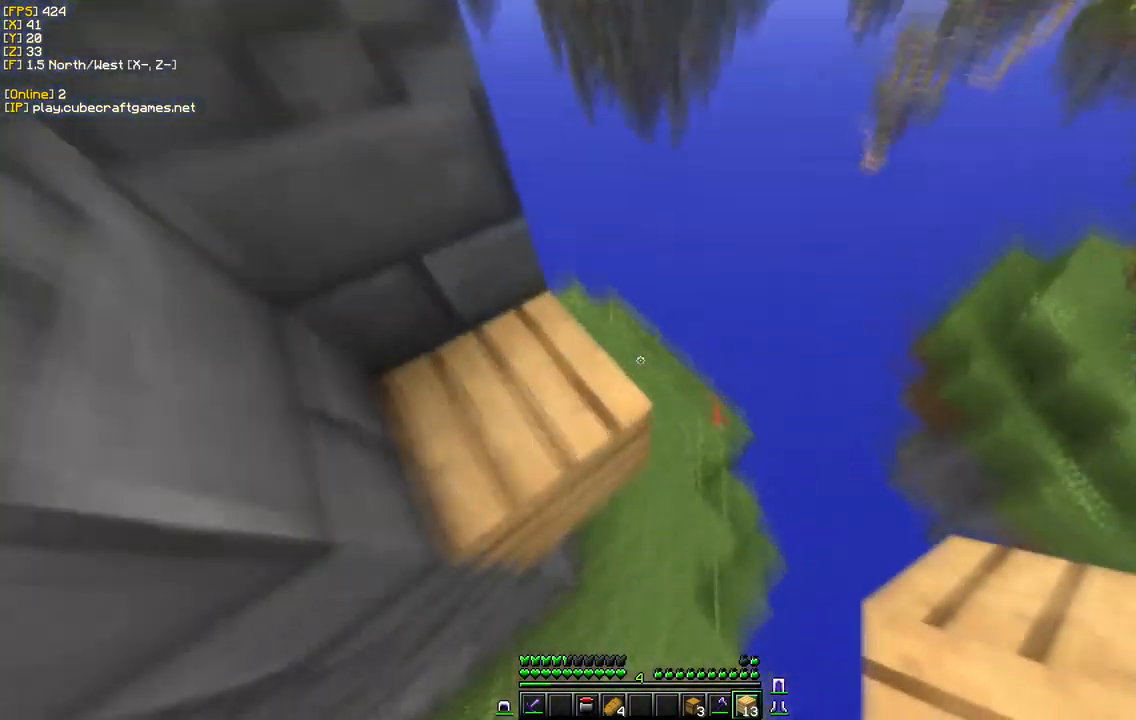
{"keys": ["w"], "mouse": [], "events": [[267, "w", "down"]]}
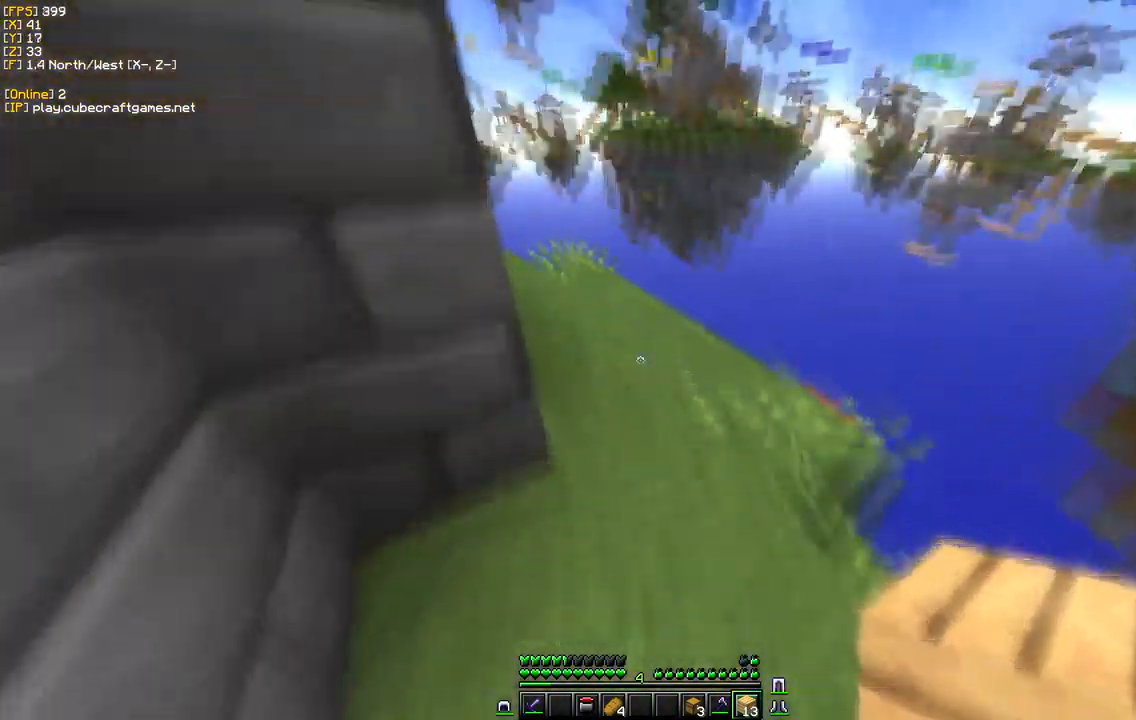
{"keys": ["d", "w"], "mouse": [], "events": [[50, "d", "down"]]}
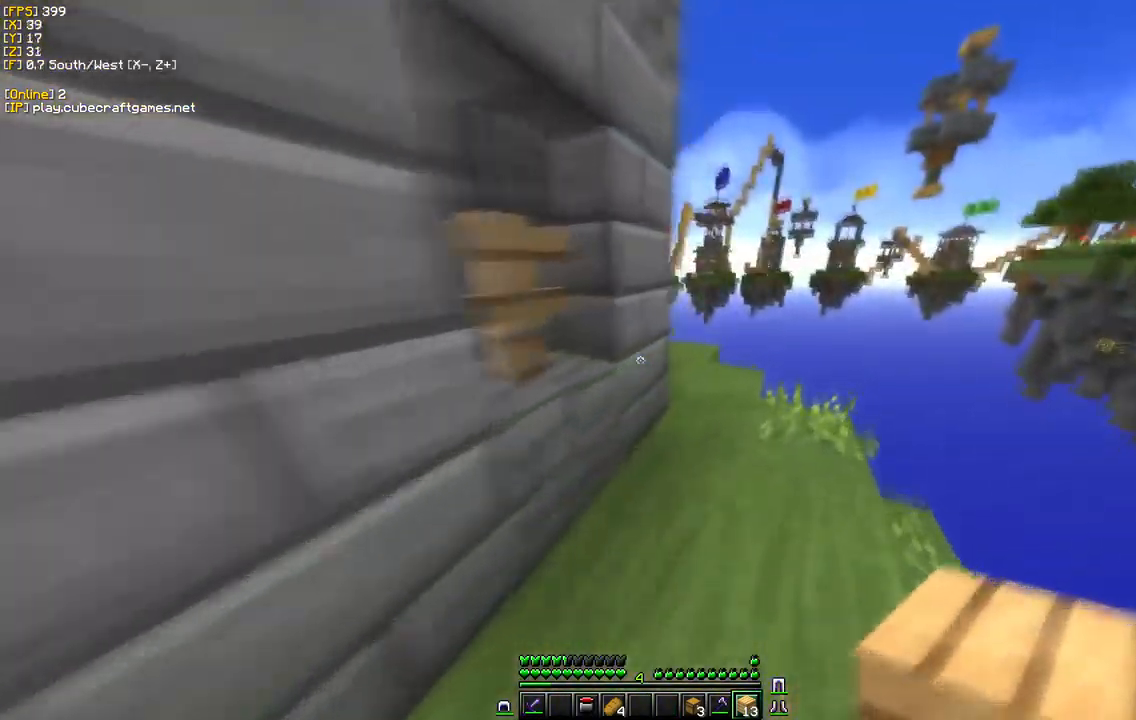
{"keys": ["d", "w"], "mouse": [], "events": [[133, "d", "up"], [317, "d", "down"]]}
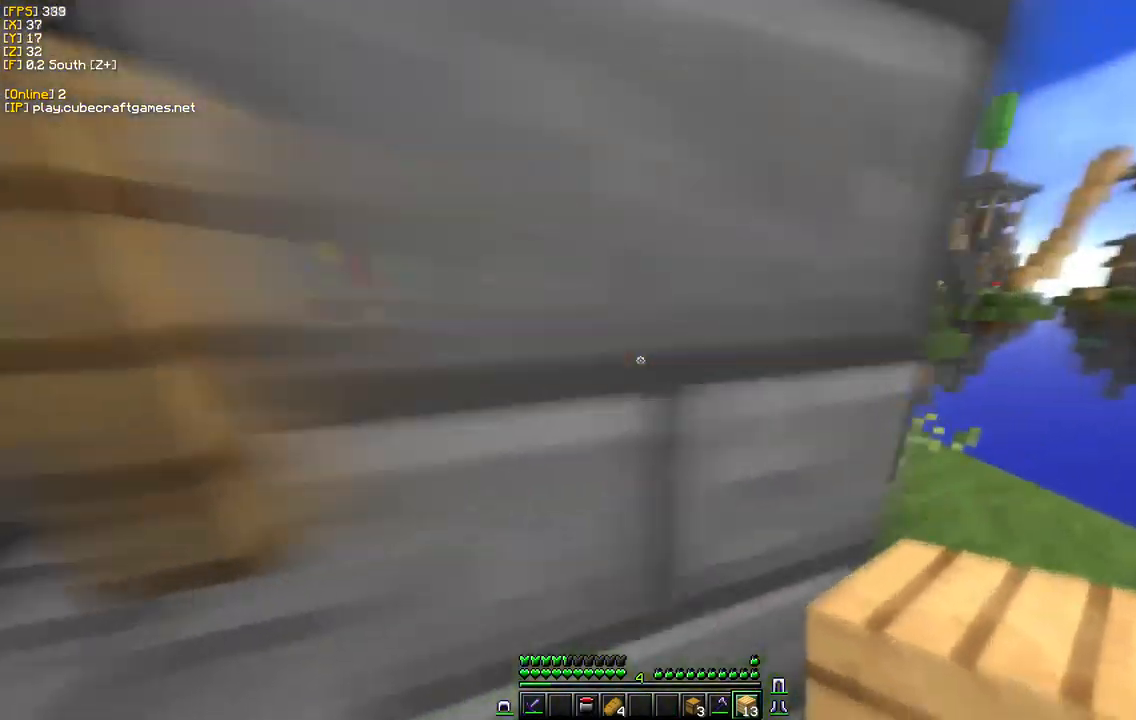
{"keys": ["d", "w"], "mouse": [], "events": []}
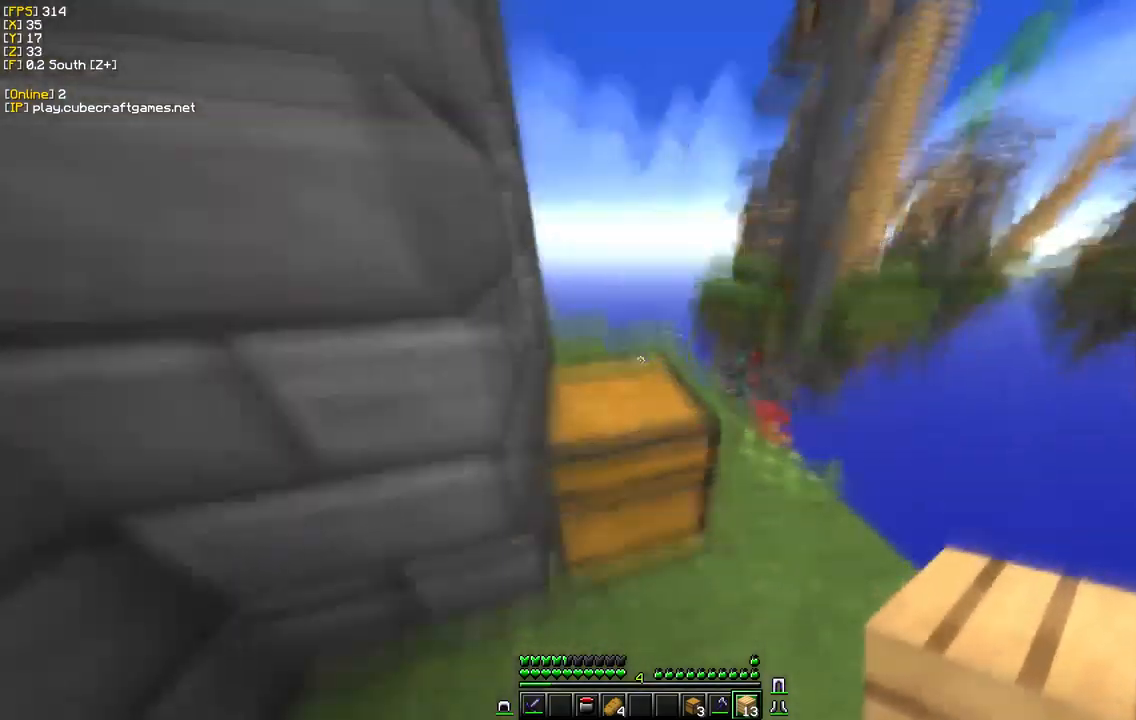
{"keys": [], "mouse": [], "events": [[84, "d", "up"], [84, "w", "up"], [167, "mouse_right", "down"], [317, "mouse_right", "up"]]}
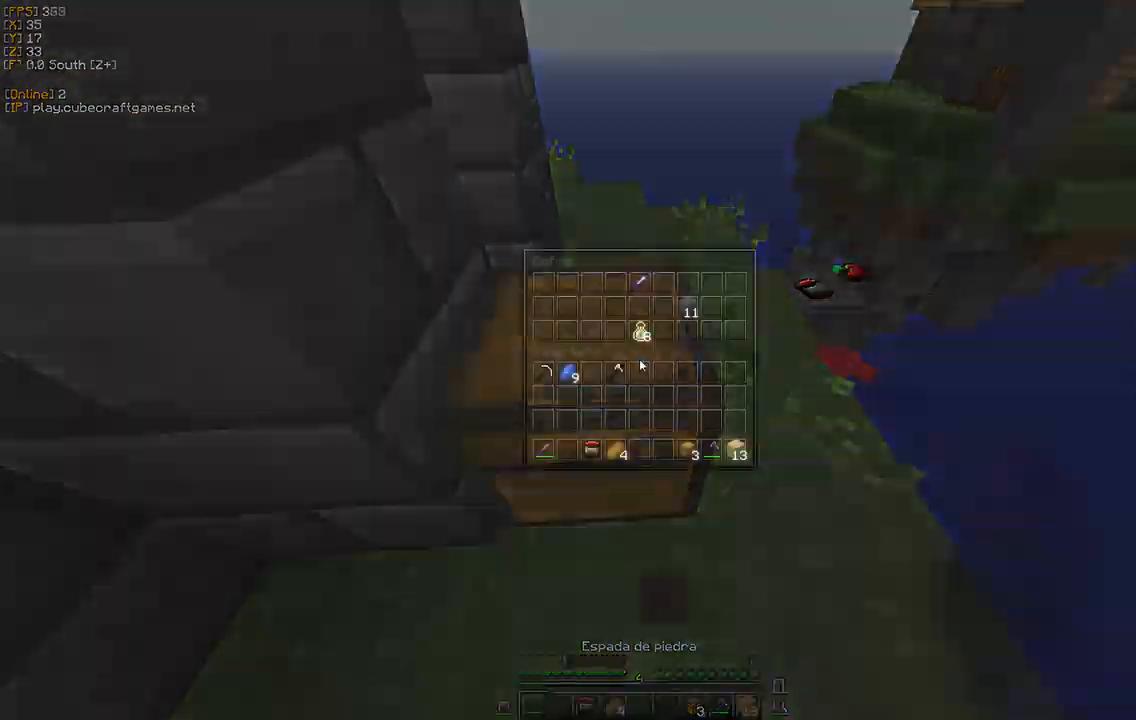
{"keys": [], "mouse": [], "events": []}
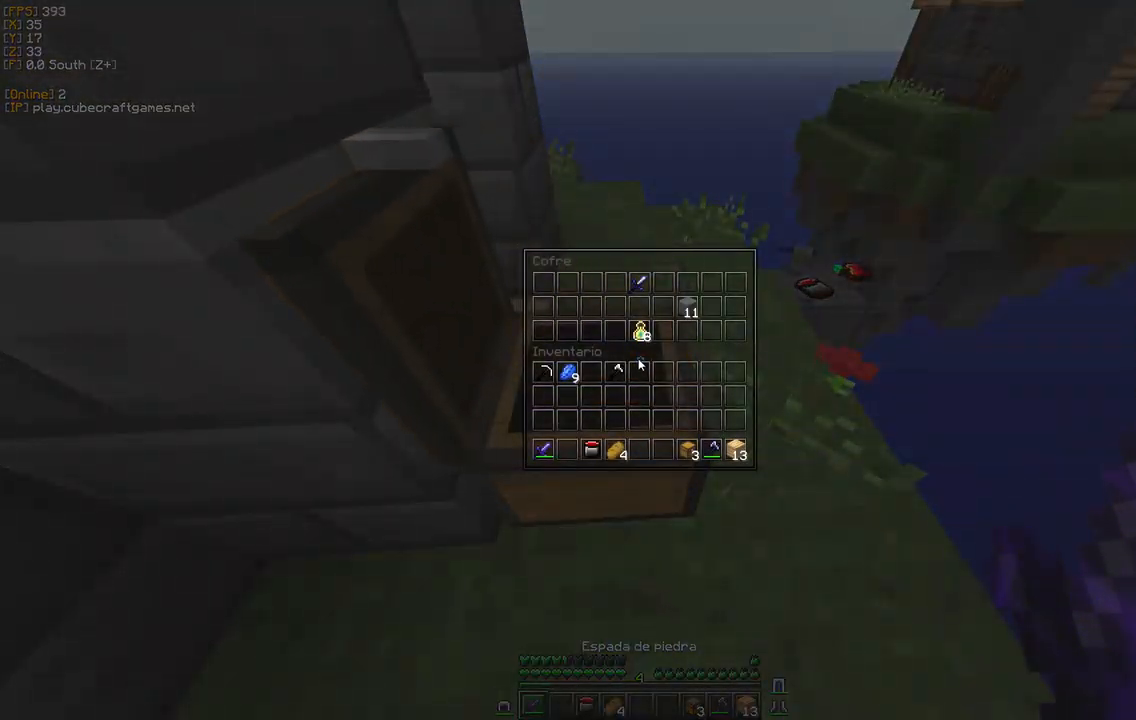
{"keys": [], "mouse": [], "events": []}
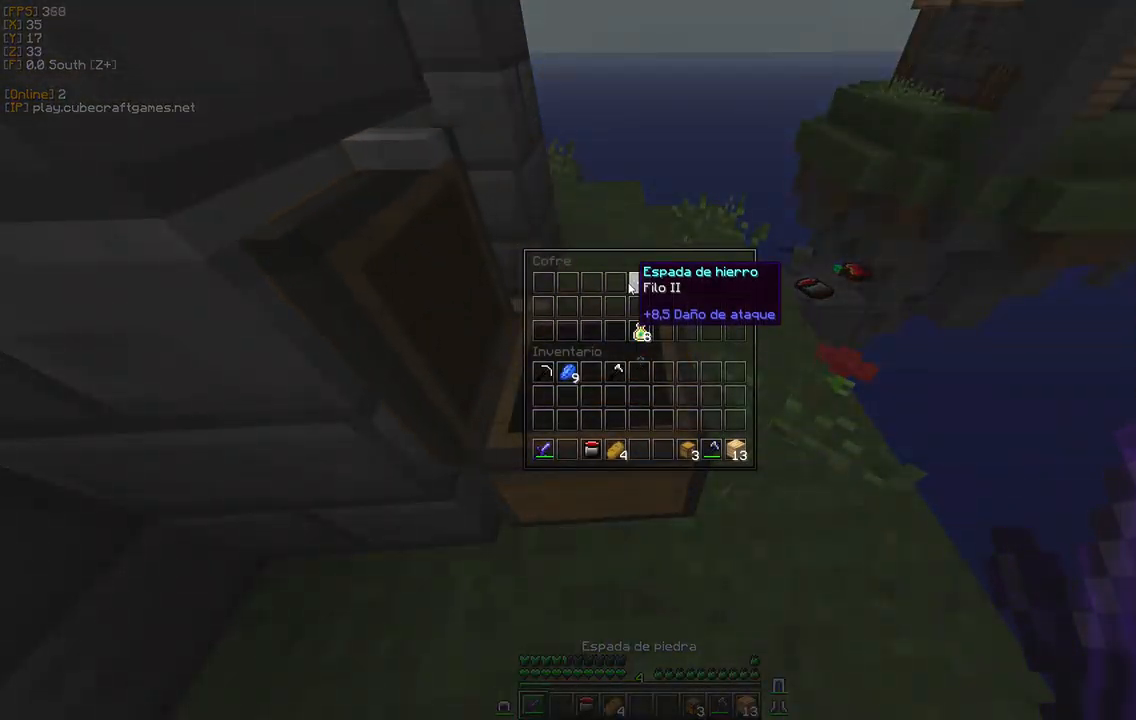
{"keys": ["w"], "mouse": [], "events": [[434, "w", "down"]]}
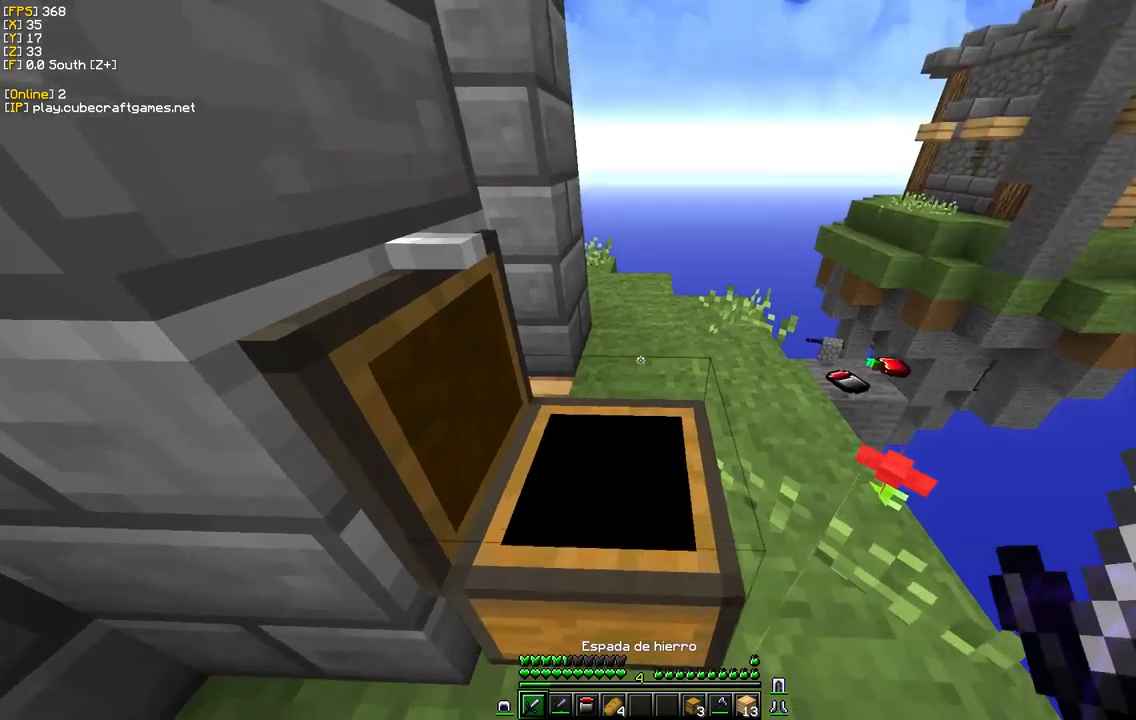
{"keys": ["a", "s"], "mouse": [], "events": [[300, "a", "down"], [400, "w", "up"], [417, "s", "down"]]}
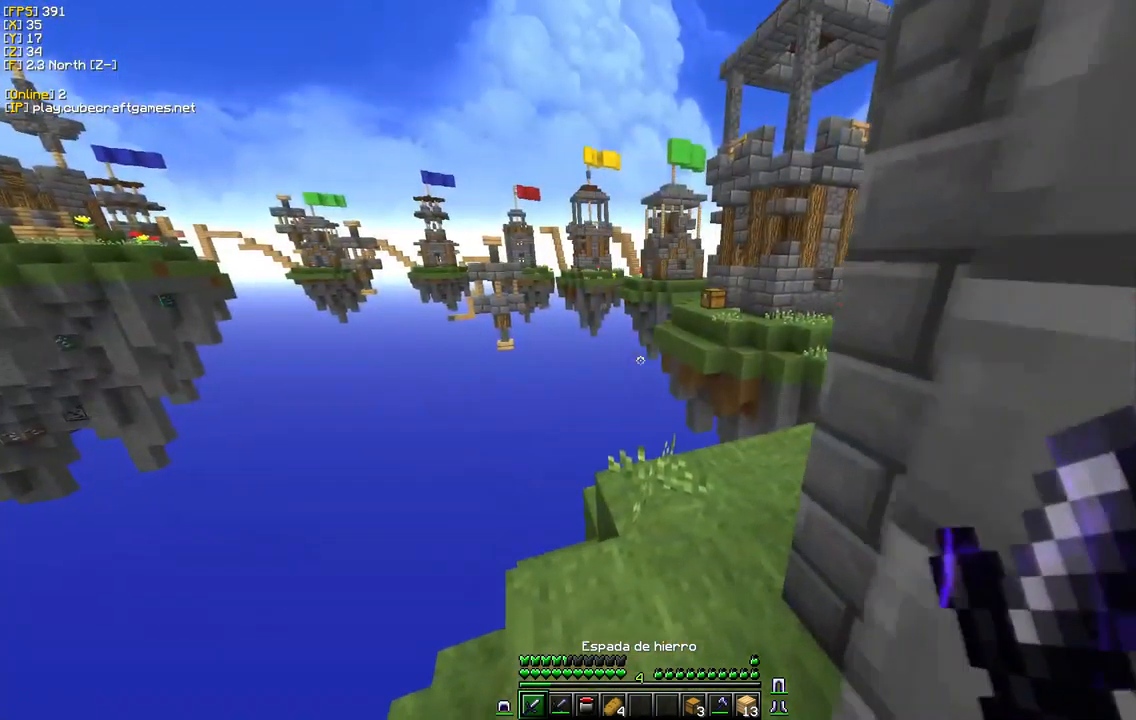
{"keys": ["d", "w"], "mouse": [], "events": [[34, "a", "up"], [267, "s", "up"], [317, "d", "down"], [434, "w", "down"]]}
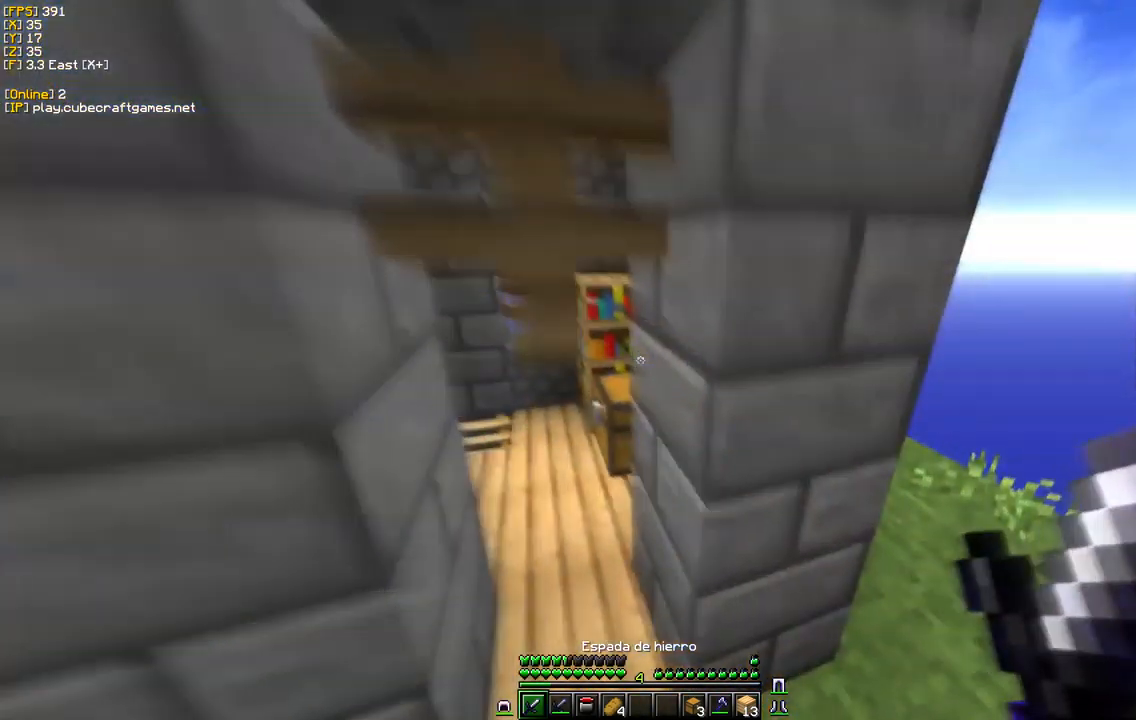
{"keys": ["w"], "mouse": [], "events": [[134, "d", "up"]]}
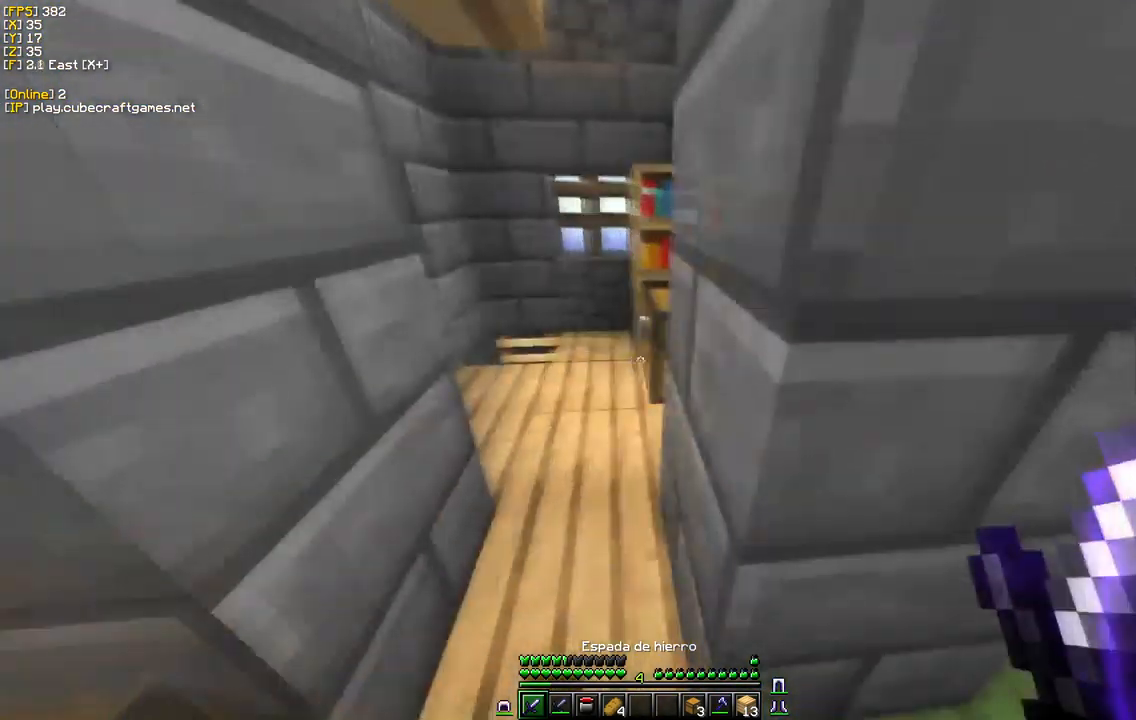
{"keys": ["a", "w"], "mouse": [], "events": [[200, "a", "down"], [267, "mouse_right", "down"], [434, "mouse_right", "up"]]}
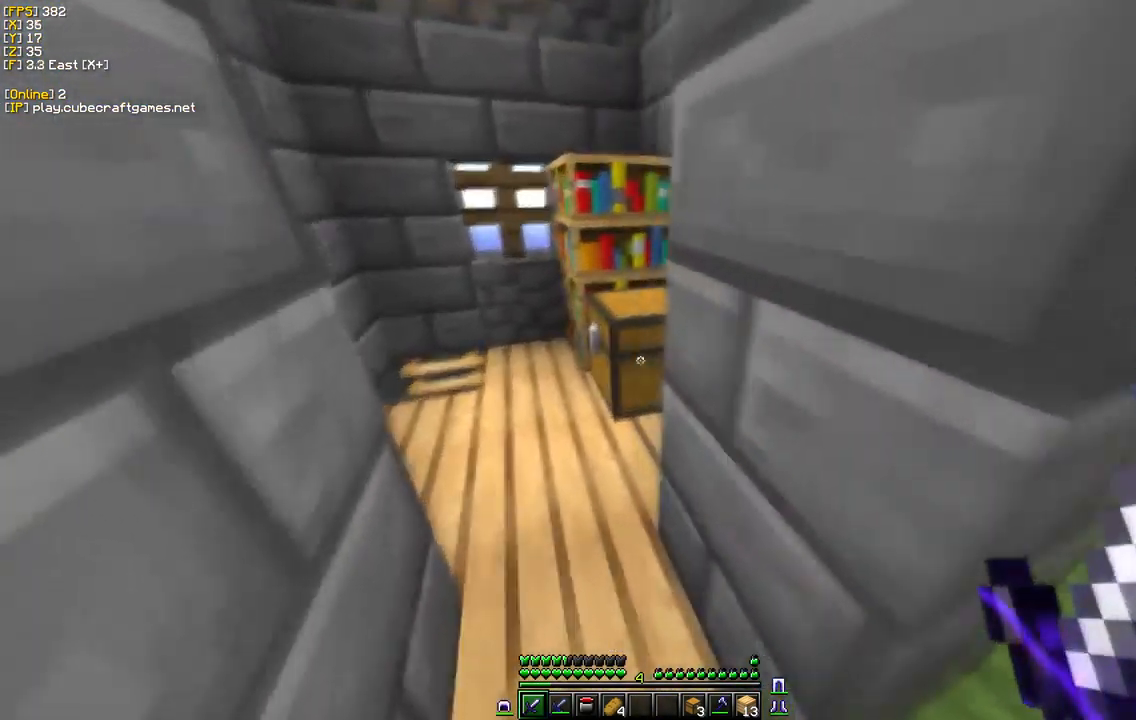
{"keys": ["w"], "mouse": [], "events": [[17, "mouse_right", "down"], [67, "a", "up"], [84, "w", "up"], [167, "w", "down"], [317, "mouse_right", "up"]]}
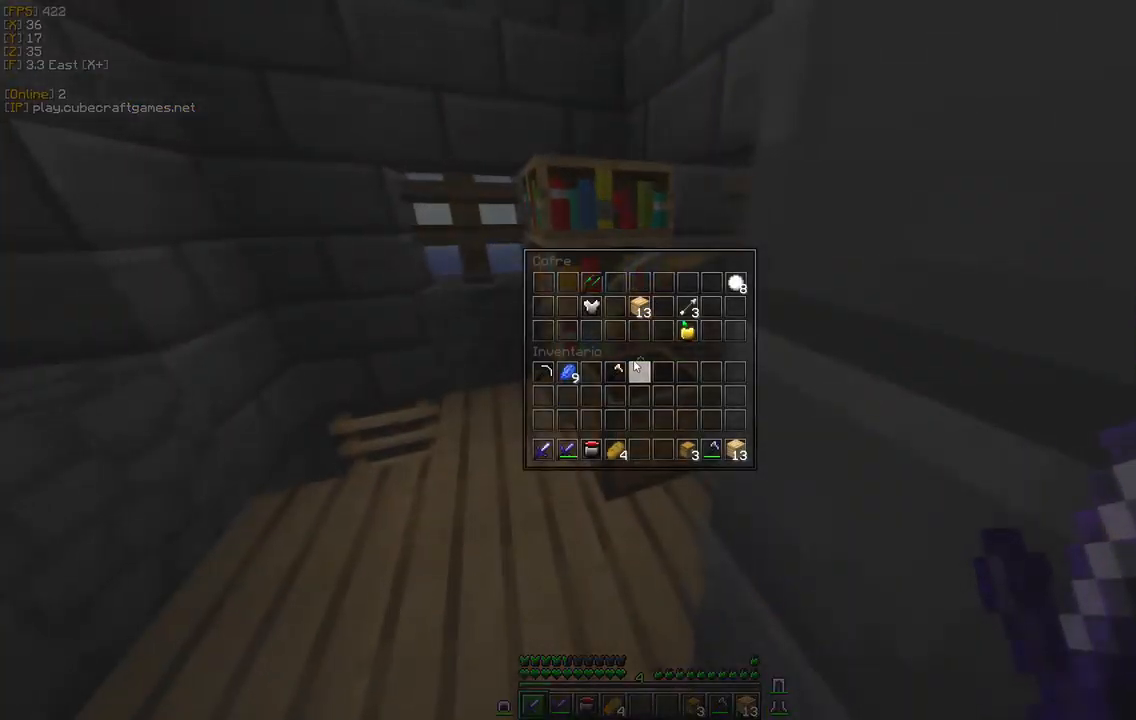
{"keys": [], "mouse": ["left"]}
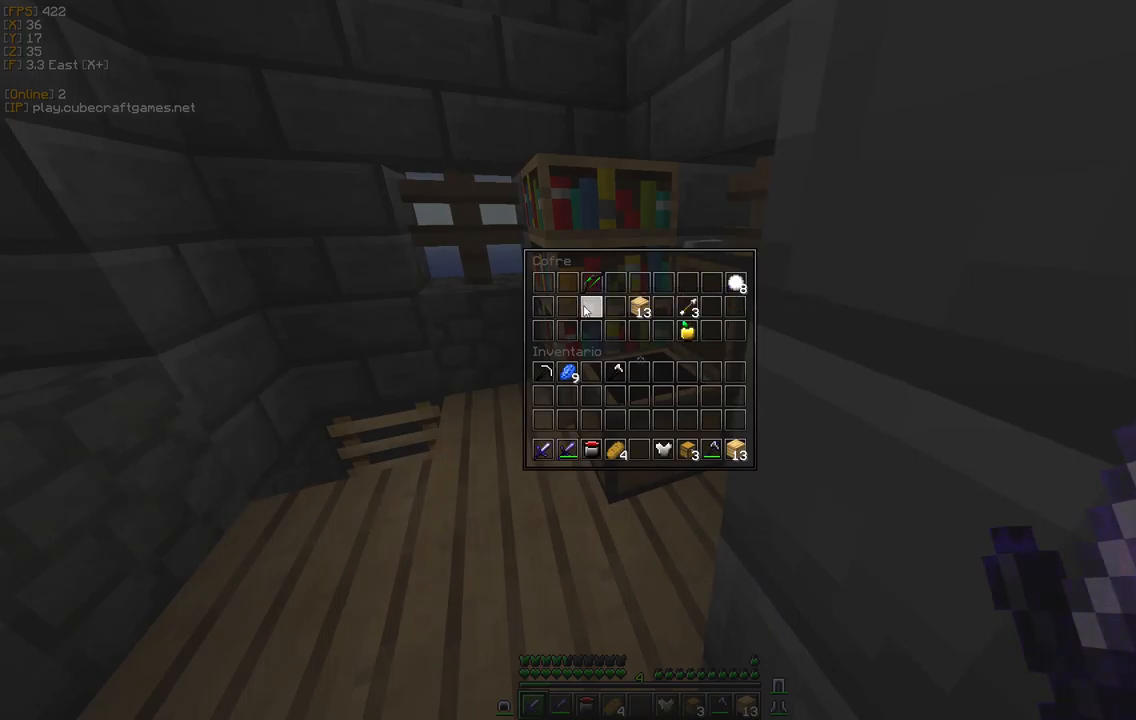
{"keys": ["w"], "mouse": [], "events": [[50, "mouse_left", "up"], [284, "w", "down"]]}
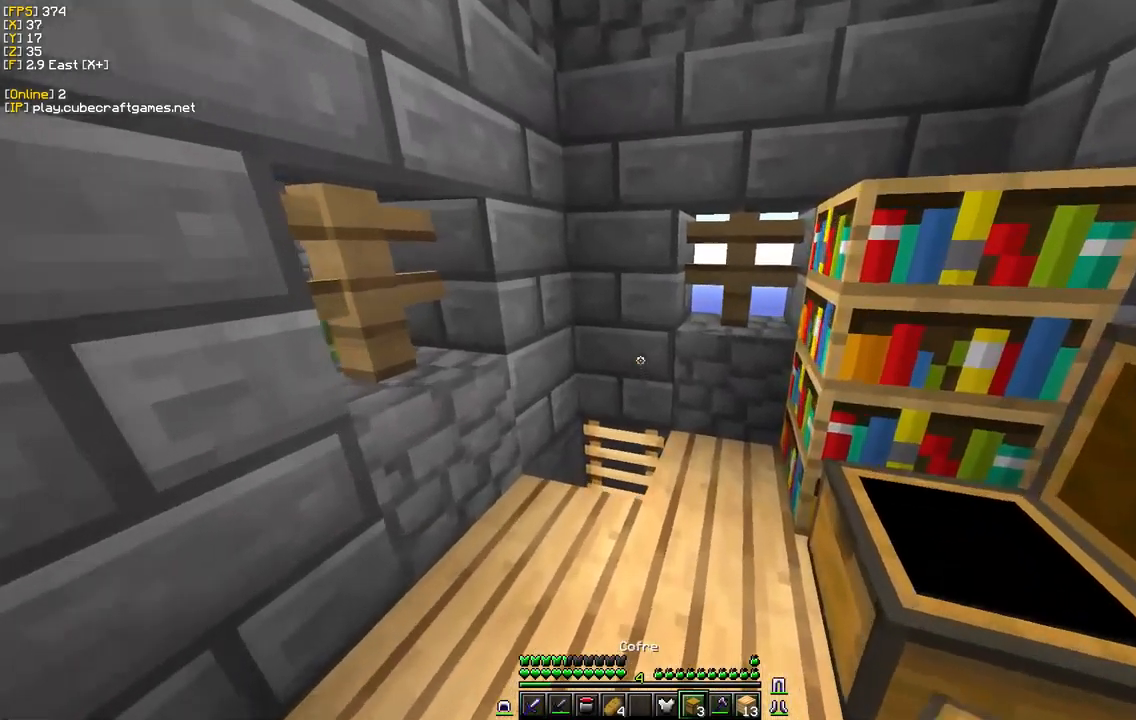
{"keys": ["a"], "mouse": ["right"], "events": [[350, "w", "up"], [367, "mouse_right", "down"], [450, "a", "down"]]}
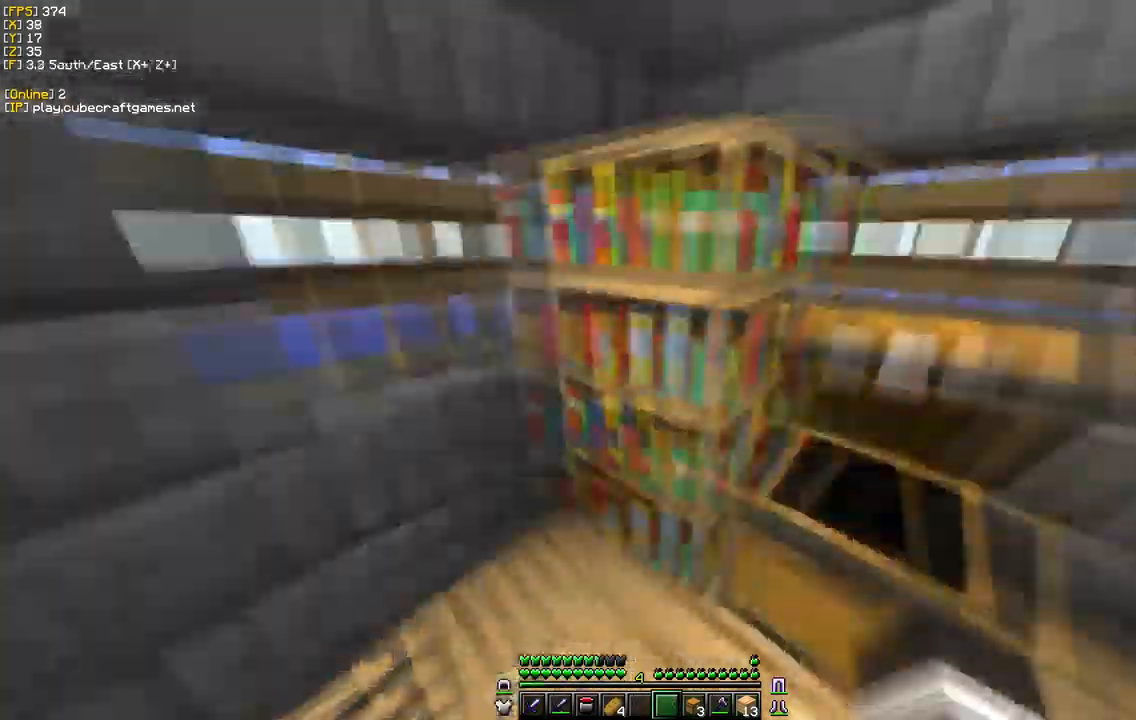
{"keys": [], "mouse": ["right"], "events": [[17, "s", "down"], [34, "mouse_right", "up"], [184, "a", "up"], [184, "mouse_right", "down"], [234, "s", "up"]]}
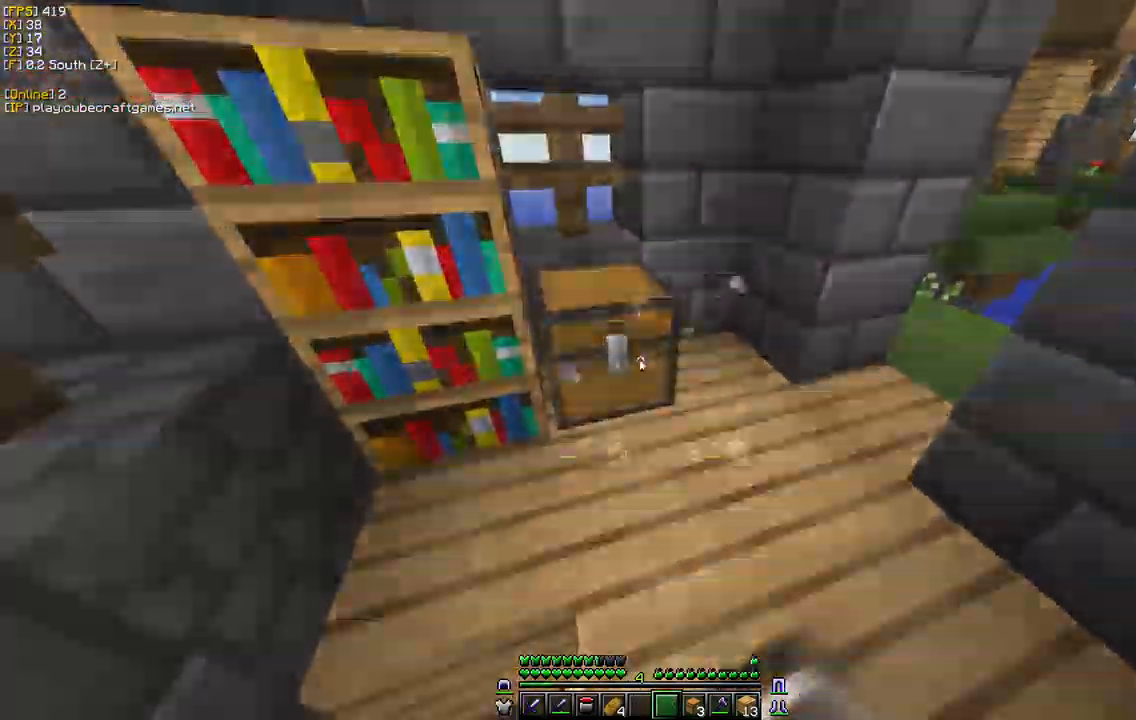
{"keys": [], "mouse": [], "events": [[84, "mouse_right", "up"]]}
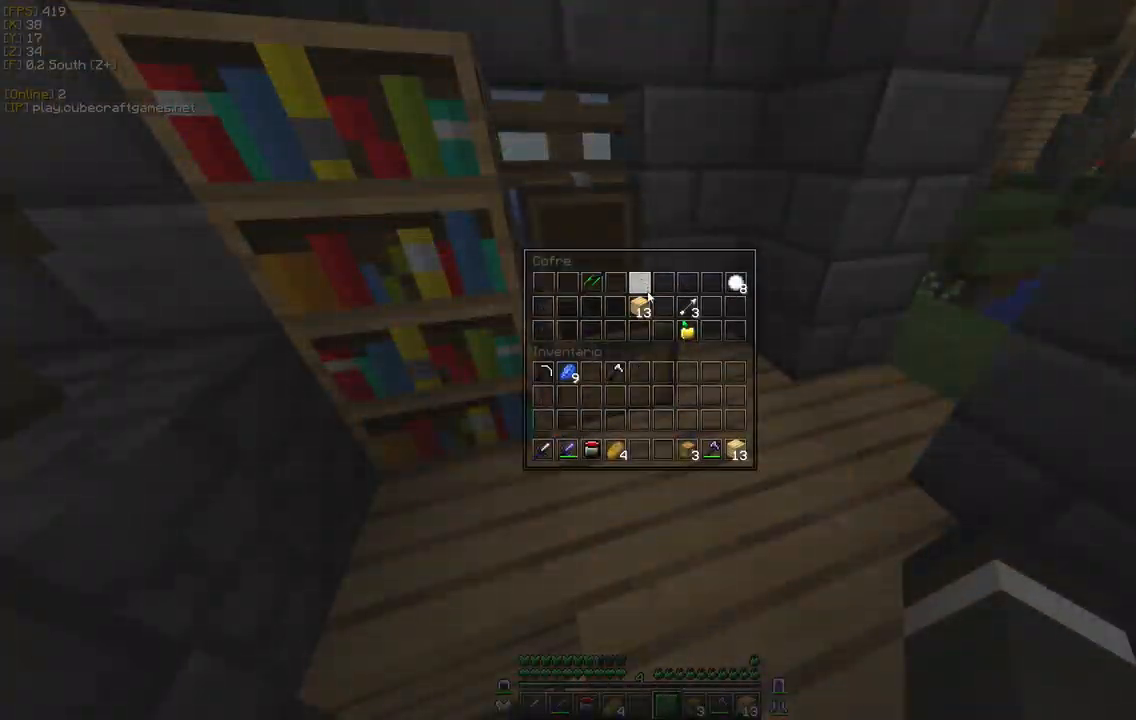
{"keys": [], "mouse": ["left"]}
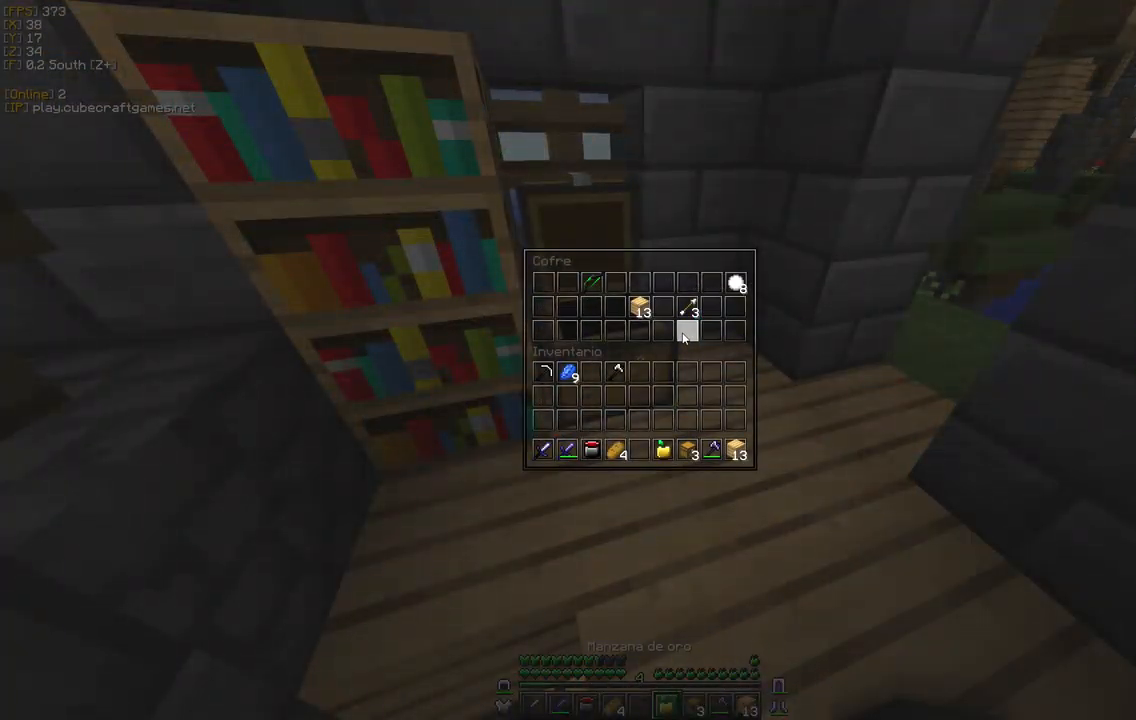
{"keys": [], "mouse": []}
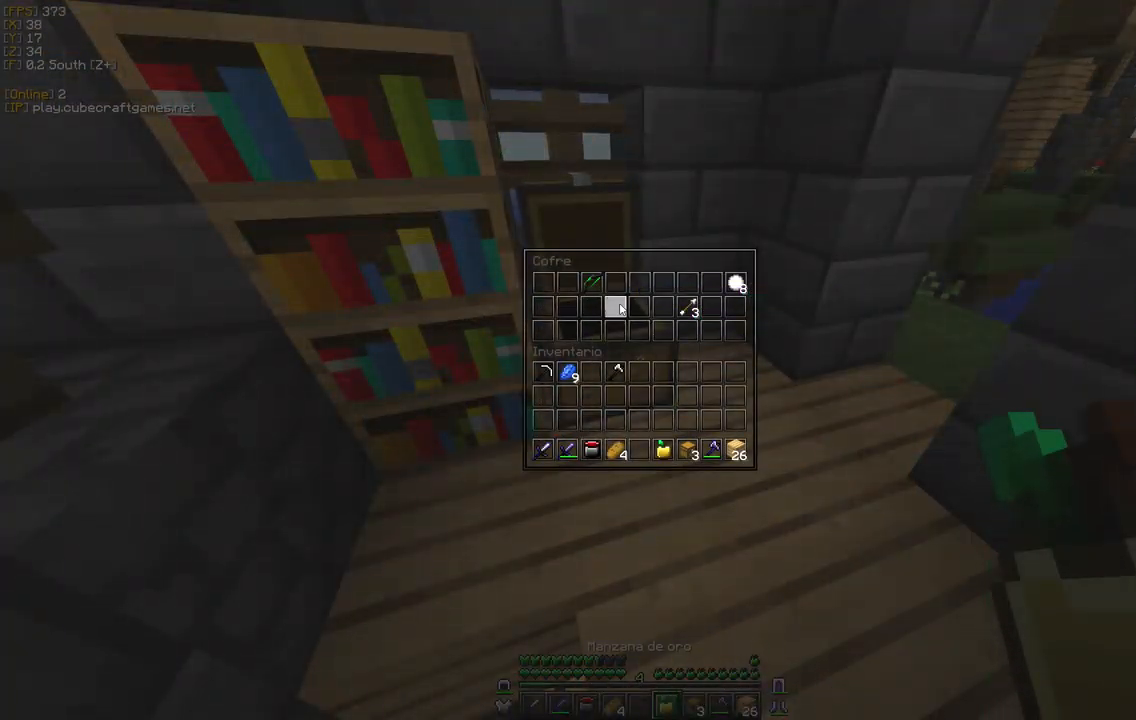
{"keys": [], "mouse": []}